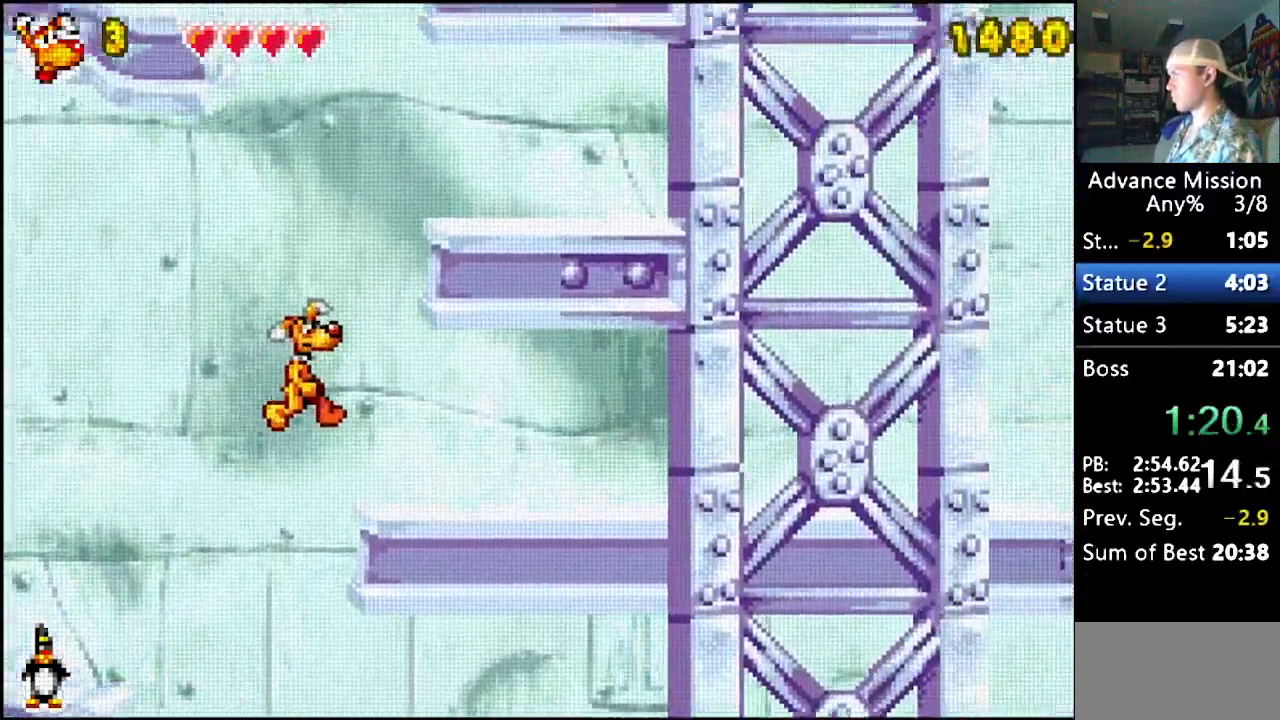
Gameplay with a controller (Nintendo layout); each line is a JSON object with the inputs held at the frame after it. "events" lists button and stick changes between this image and that frame as [ms after this image, input, new state], when the widget could be followed in between. Not read: L1 L3 R1 R3.
{"buttons": ["B", "DPAD_DOWN"], "events": [[300, "DPAD_DOWN", "down"], [333, "B", "down"], [400, "DPAD_RIGHT", "up"]]}
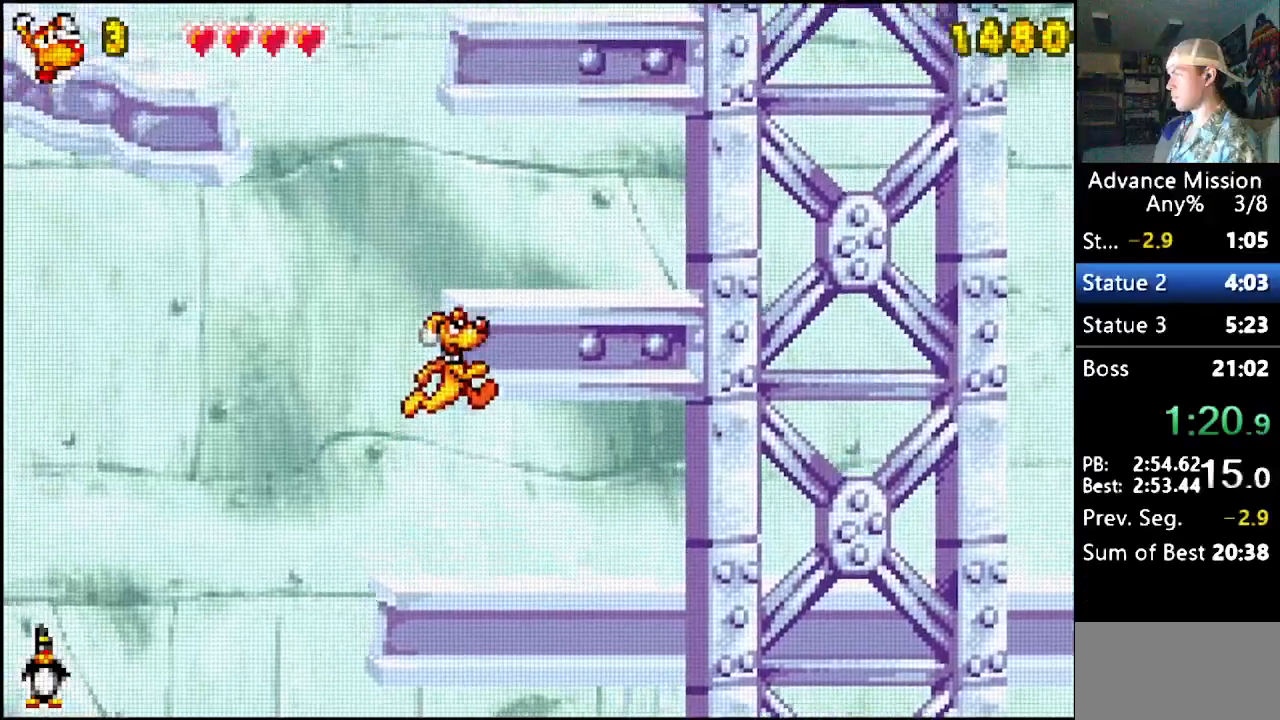
{"buttons": ["B", "DPAD_DOWN"], "events": [[83, "B", "up"], [117, "DPAD_DOWN", "up"], [117, "DPAD_RIGHT", "down"], [250, "DPAD_RIGHT", "up"], [383, "DPAD_DOWN", "down"], [433, "B", "down"]]}
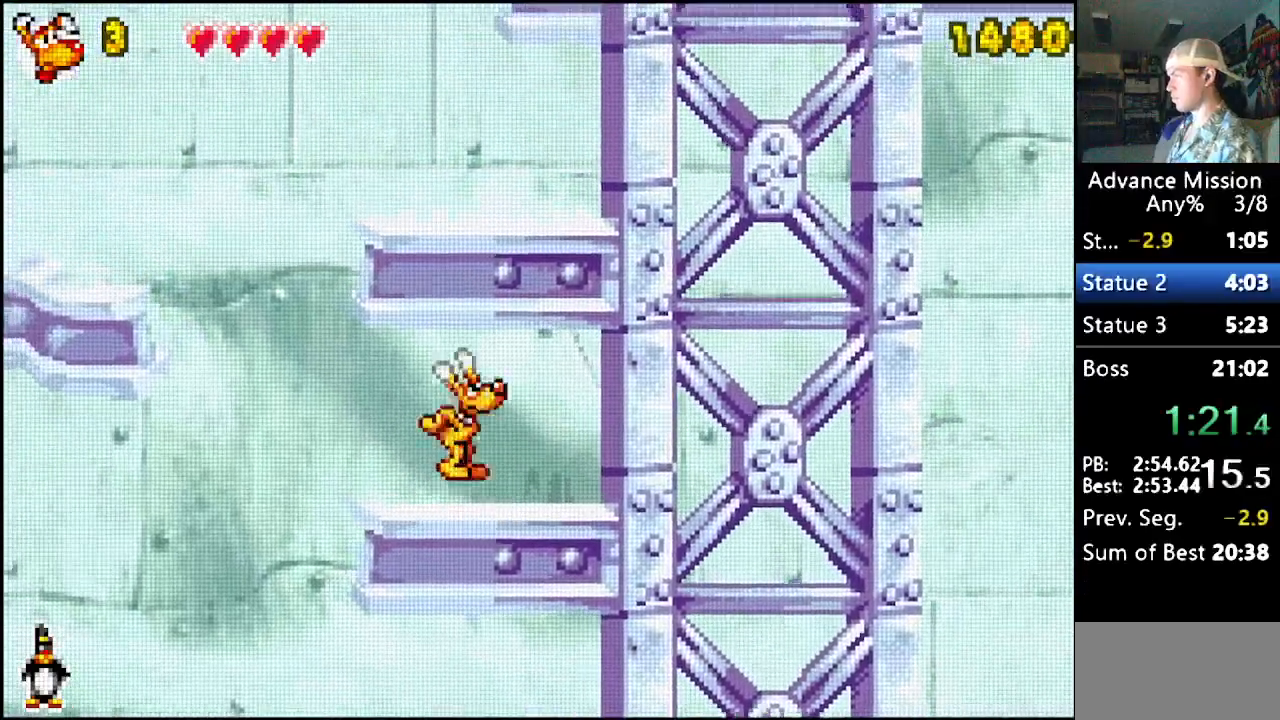
{"buttons": [], "events": [[217, "DPAD_DOWN", "up"], [283, "B", "up"]]}
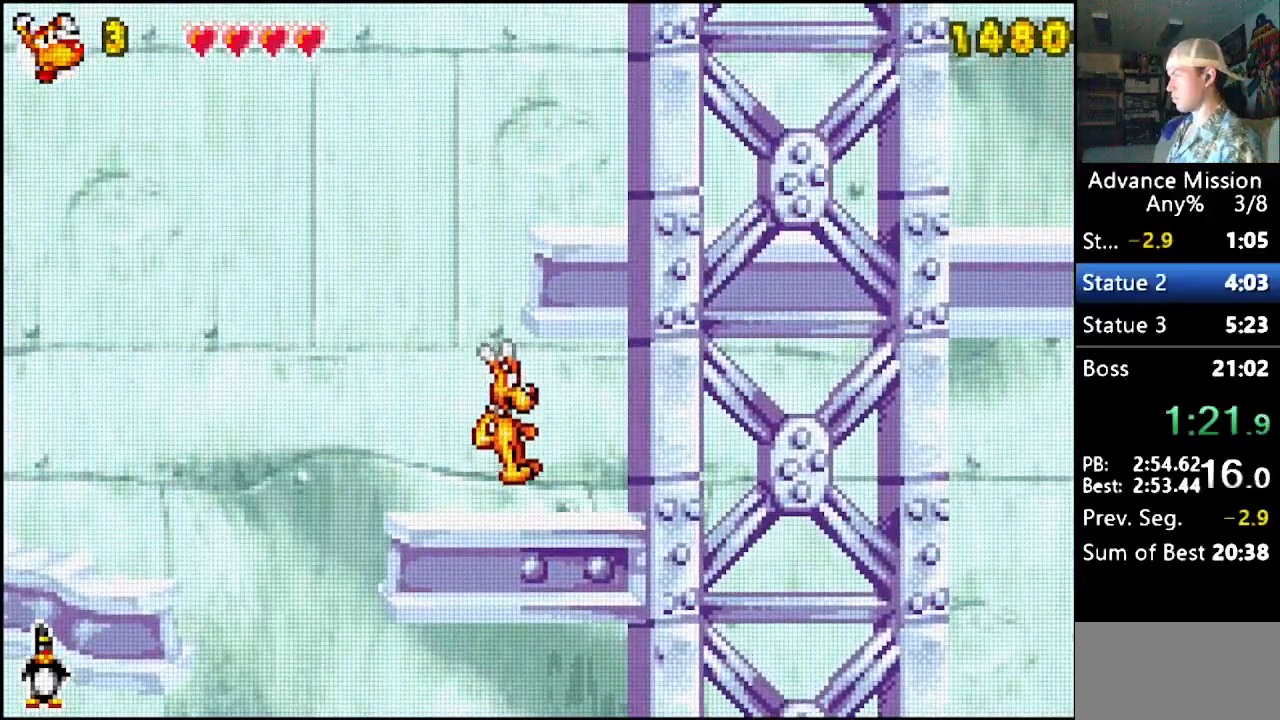
{"buttons": ["DPAD_RIGHT"], "events": [[67, "DPAD_DOWN", "down"], [100, "DPAD_RIGHT", "down"], [133, "B", "down"], [367, "DPAD_DOWN", "up"], [450, "B", "up"]]}
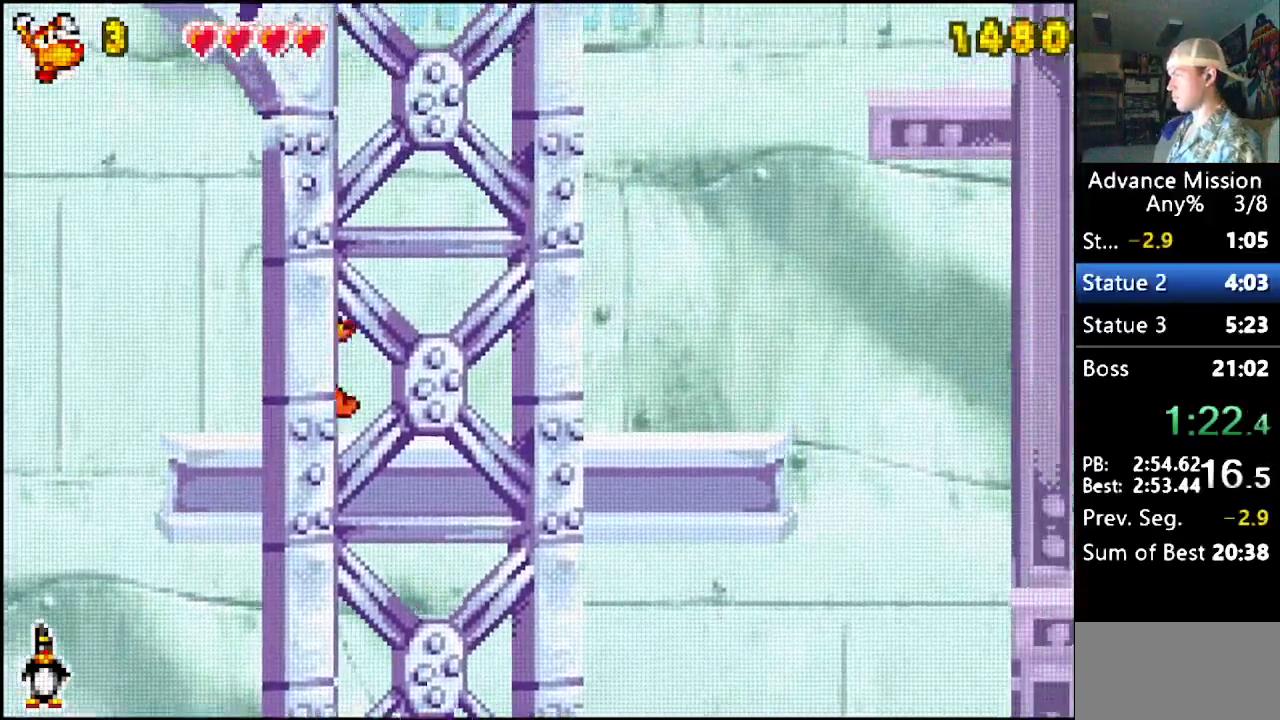
{"buttons": ["B", "DPAD_DOWN", "DPAD_RIGHT"], "events": [[250, "DPAD_DOWN", "down"], [350, "B", "down"]]}
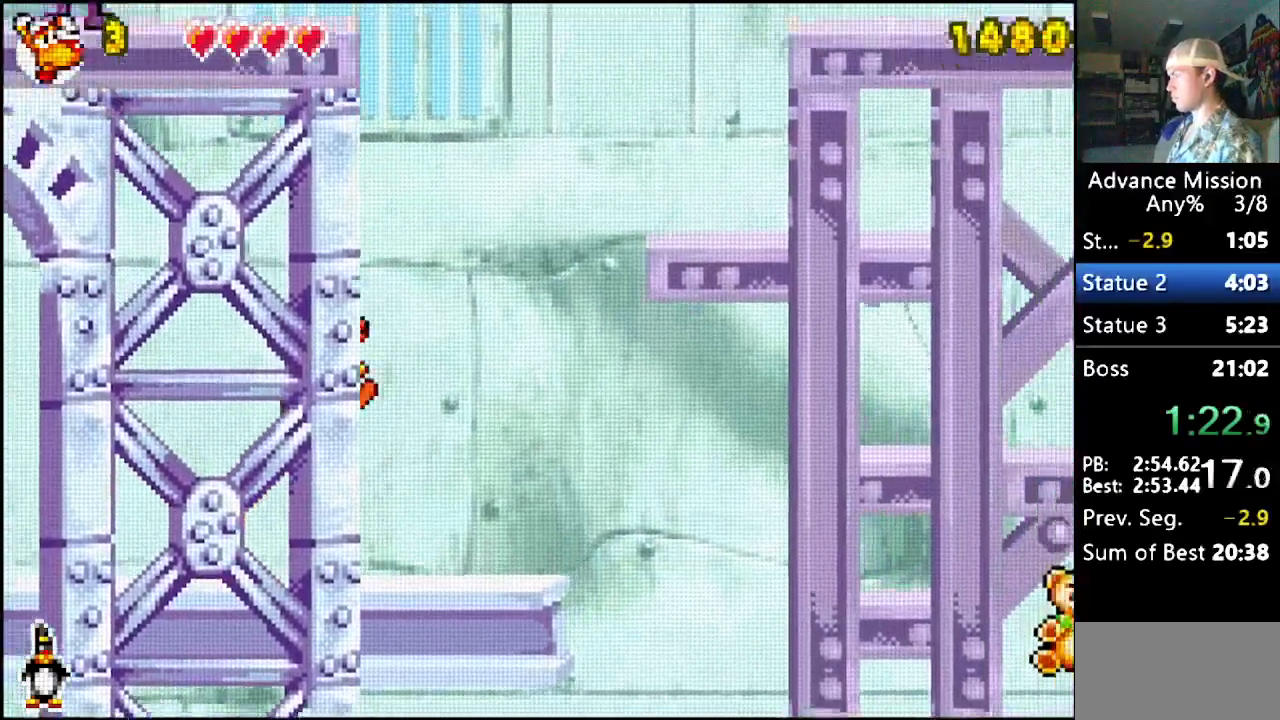
{"buttons": ["DPAD_RIGHT"], "events": [[100, "B", "up"], [100, "DPAD_DOWN", "up"], [167, "B", "down"], [367, "B", "up"]]}
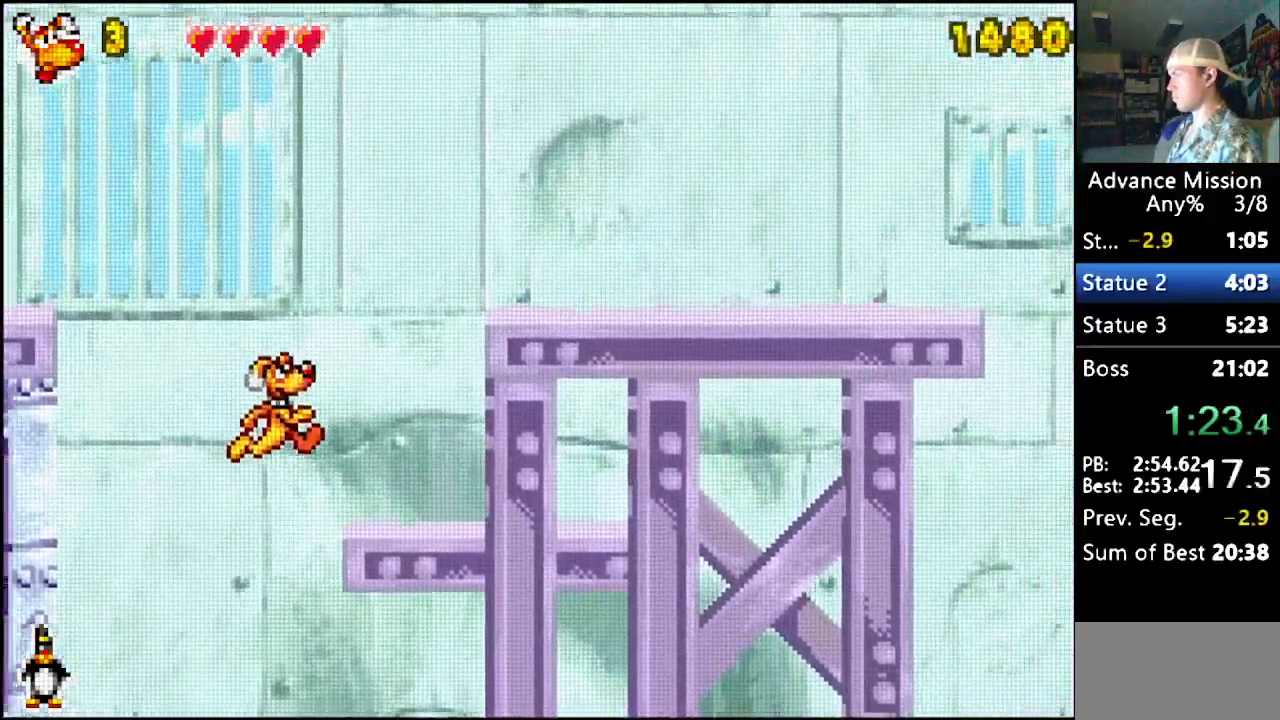
{"buttons": ["B", "DPAD_RIGHT"], "events": [[183, "B", "down"]]}
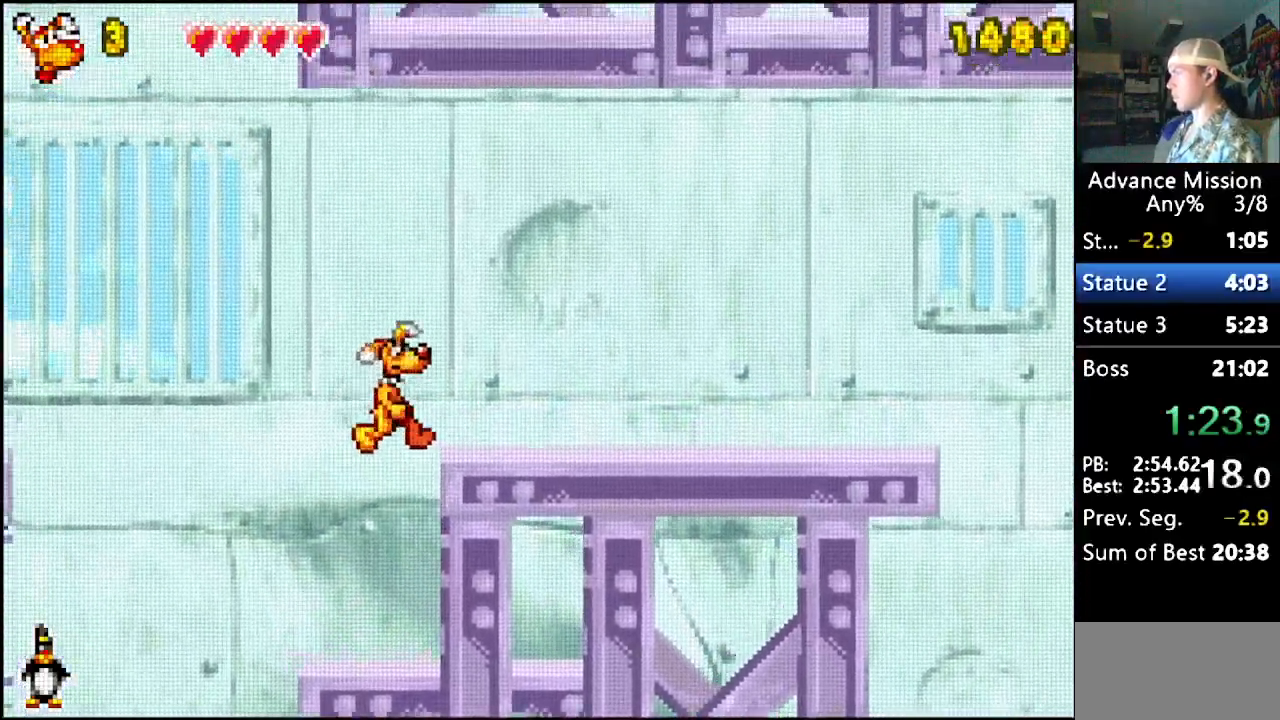
{"buttons": ["DPAD_RIGHT"], "events": [[100, "B", "up"]]}
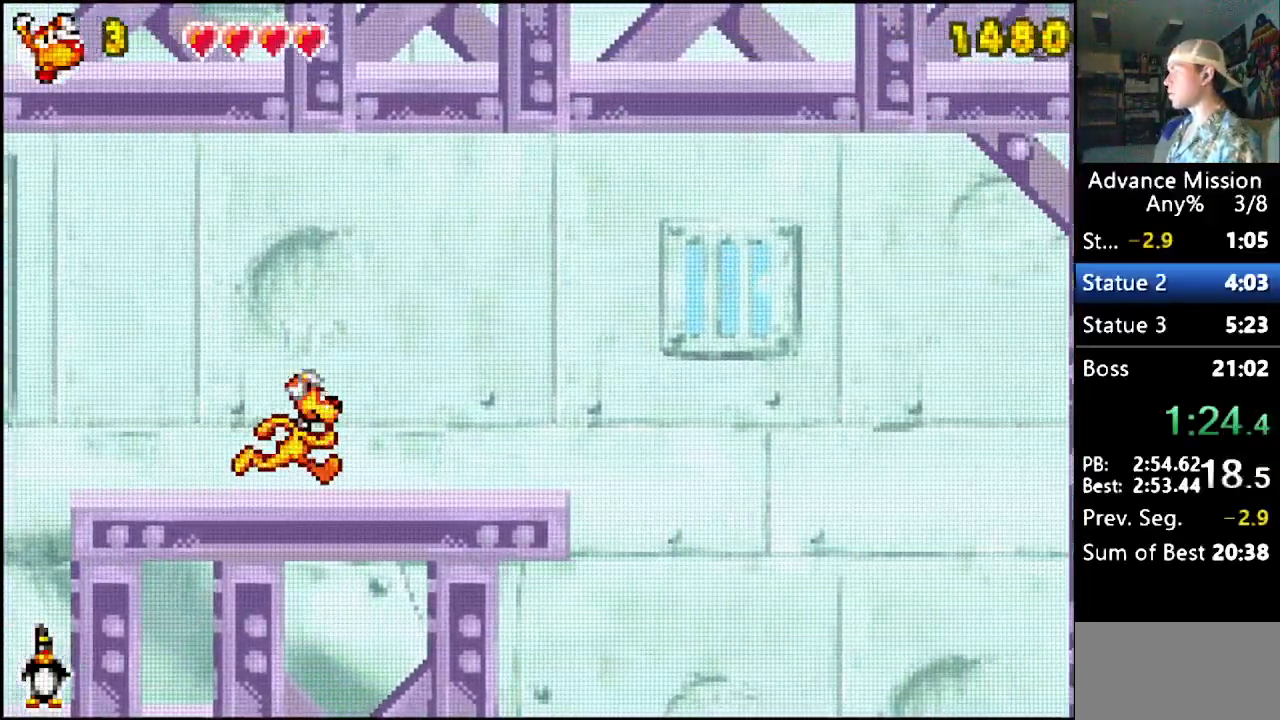
{"buttons": ["DPAD_RIGHT"], "events": []}
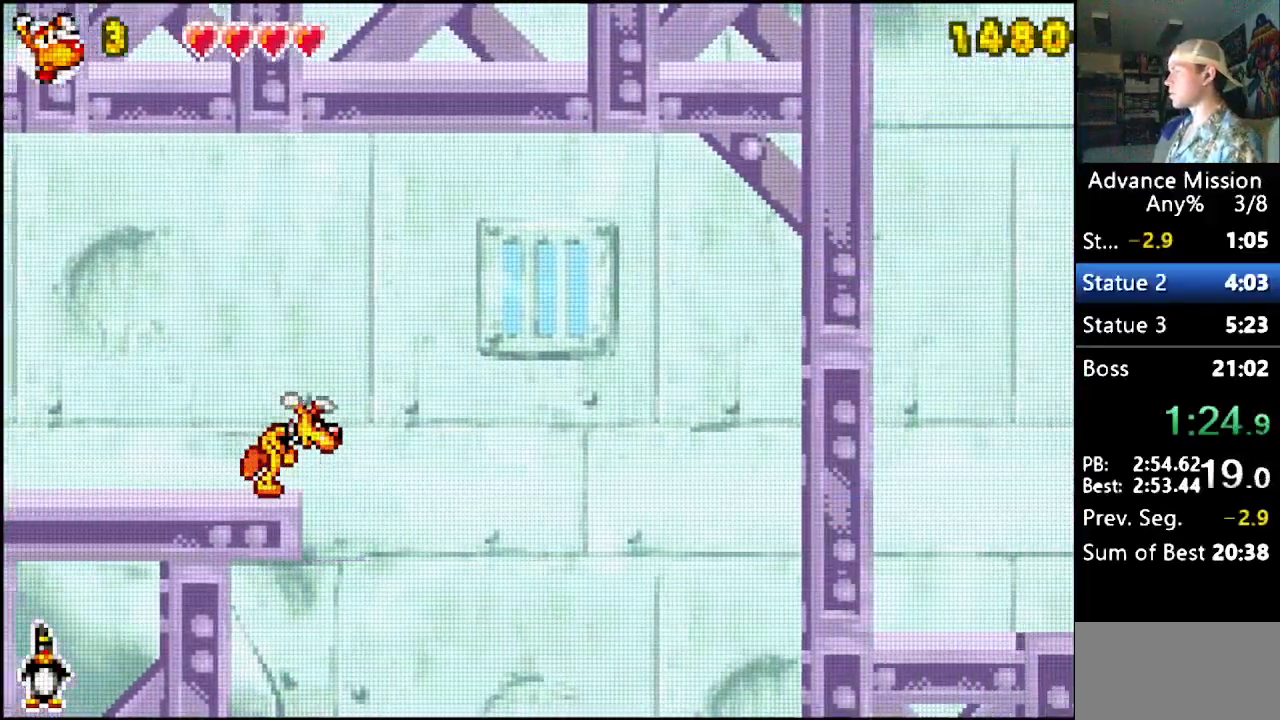
{"buttons": ["DPAD_RIGHT"], "events": []}
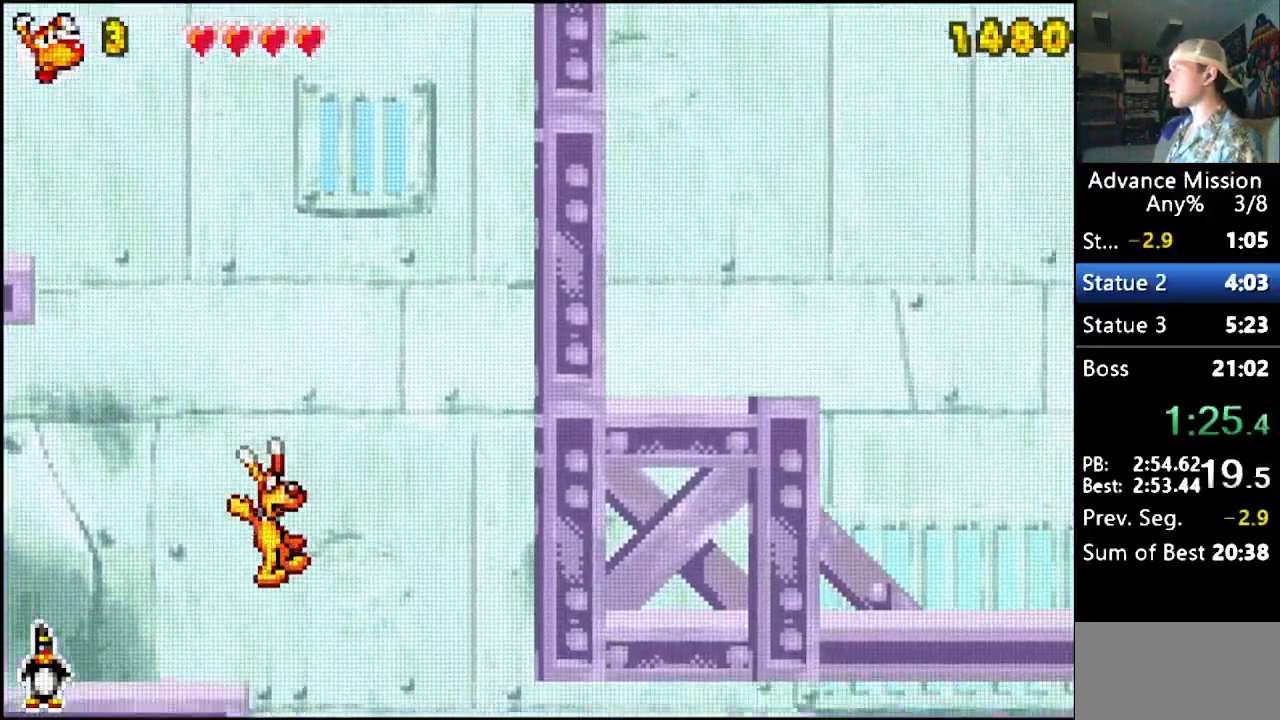
{"buttons": [], "events": [[183, "DPAD_LEFT", "down"], [400, "DPAD_LEFT", "up"], [467, "DPAD_RIGHT", "up"]]}
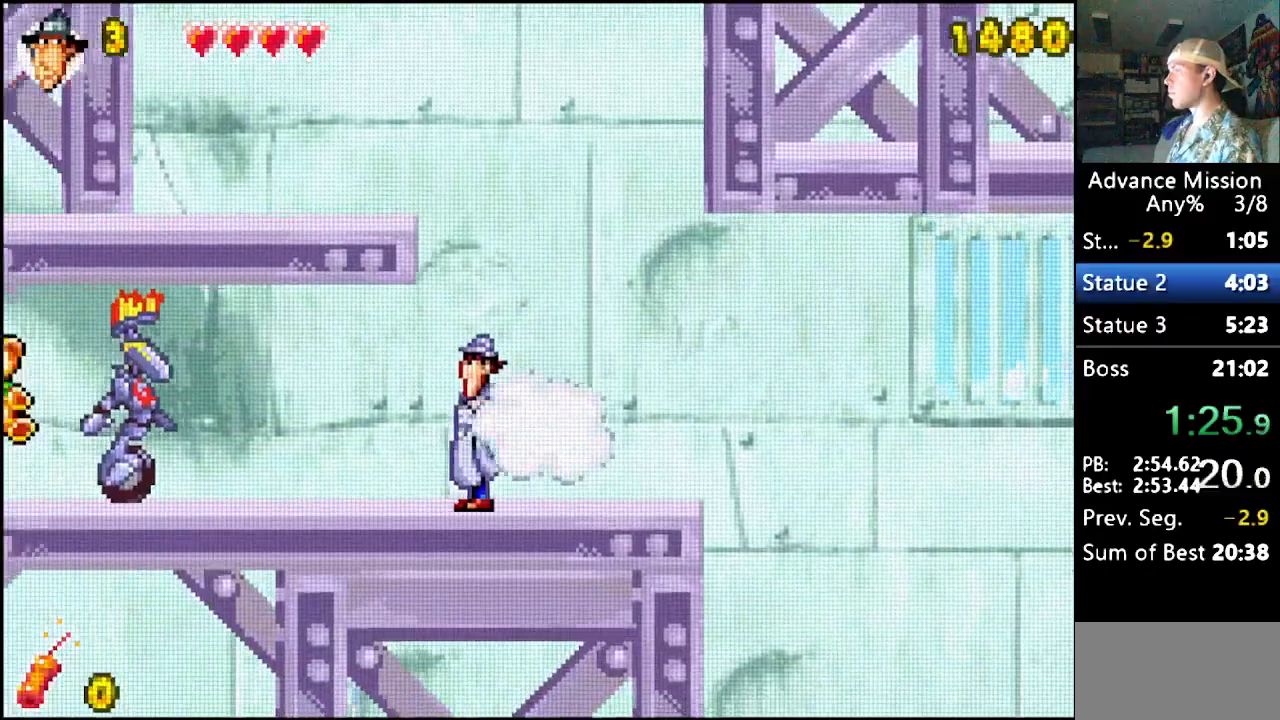
{"buttons": ["DPAD_RIGHT"], "events": [[400, "DPAD_RIGHT", "down"]]}
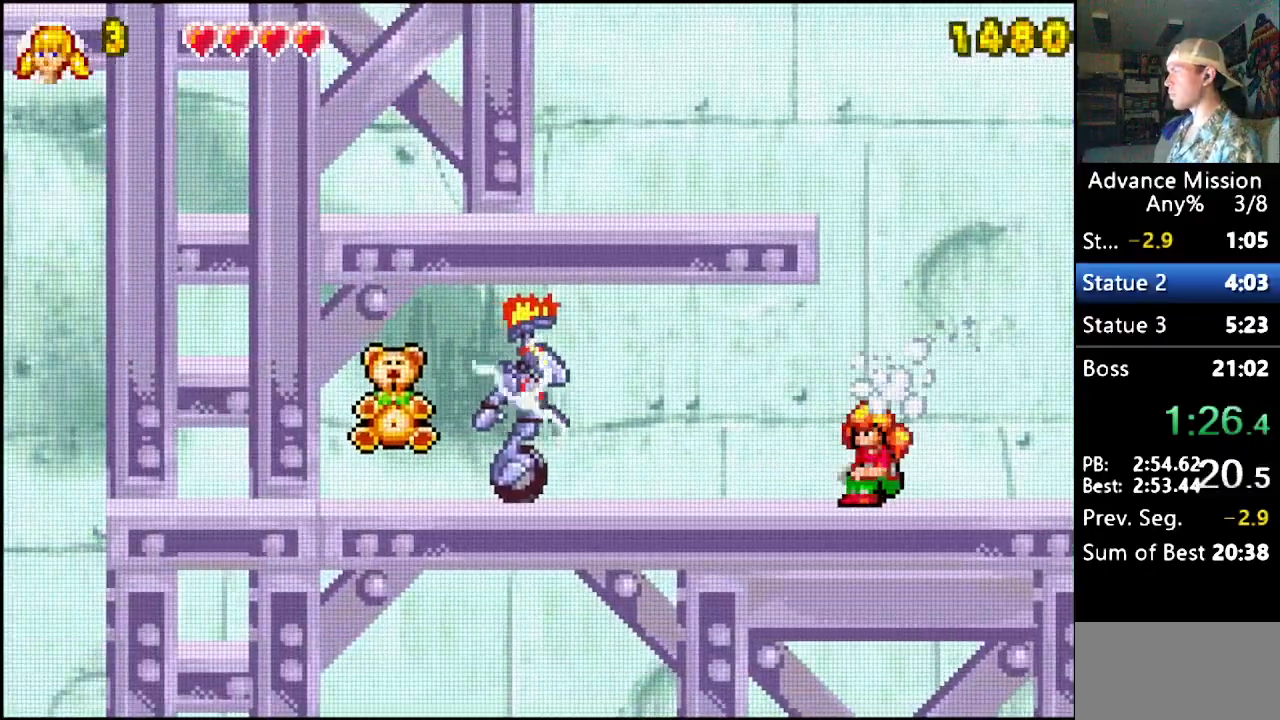
{"buttons": ["DPAD_RIGHT"], "events": []}
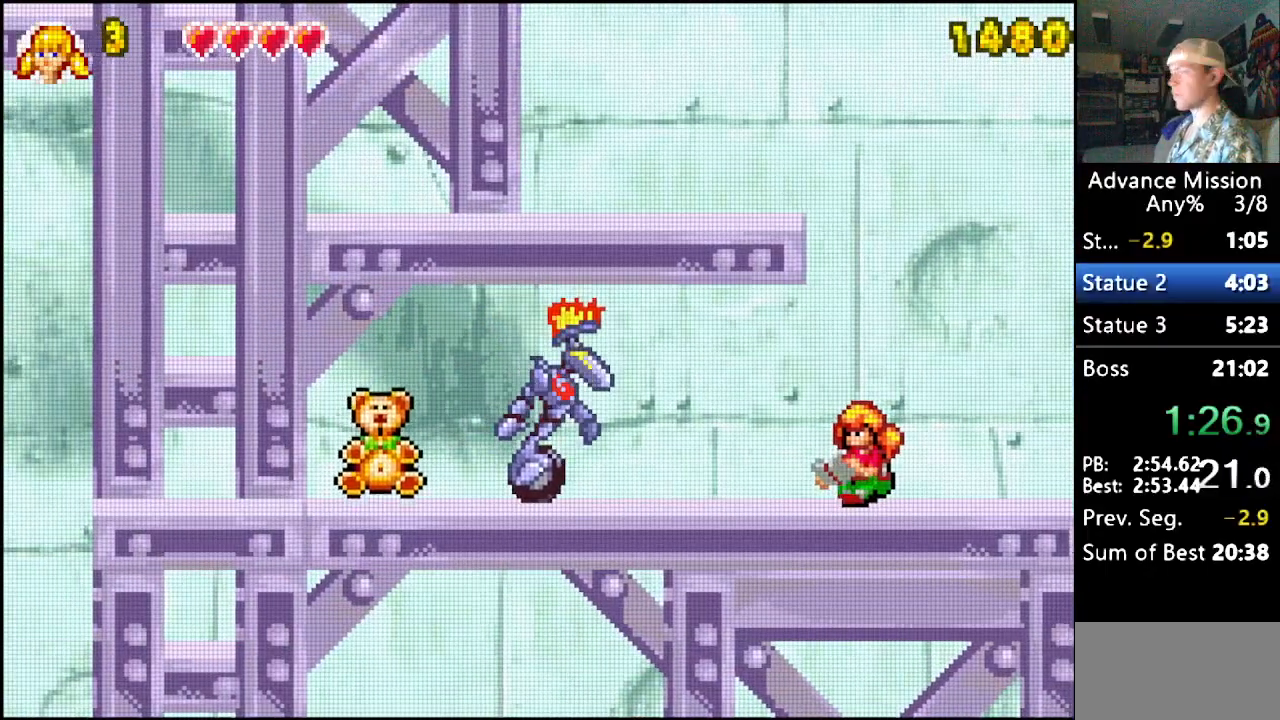
{"buttons": ["DPAD_RIGHT"], "events": []}
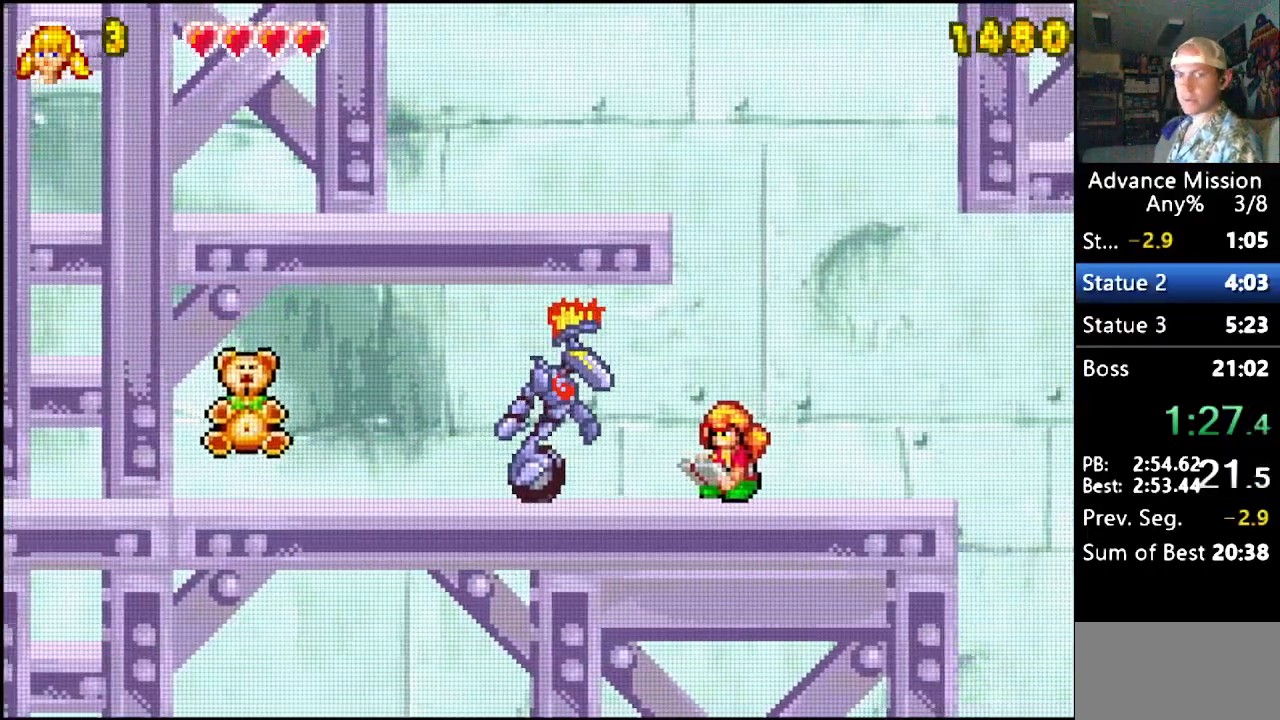
{"buttons": ["DPAD_RIGHT"], "events": []}
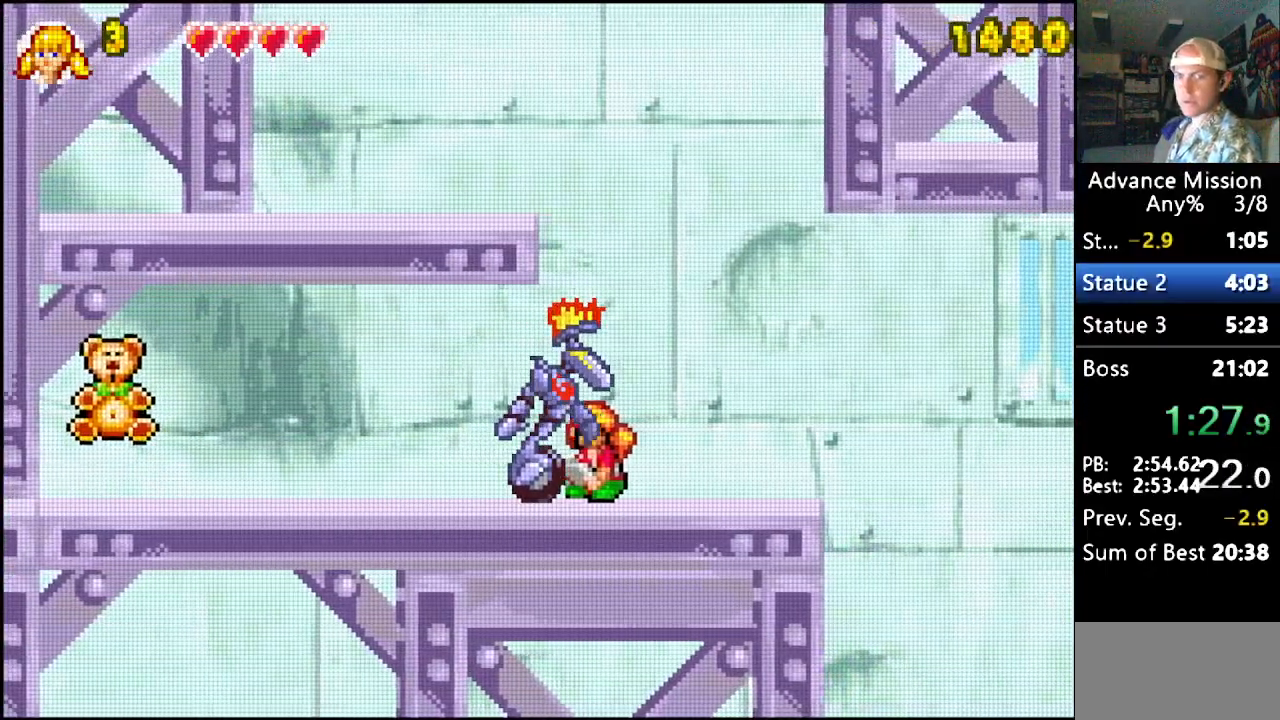
{"buttons": ["DPAD_RIGHT"], "events": []}
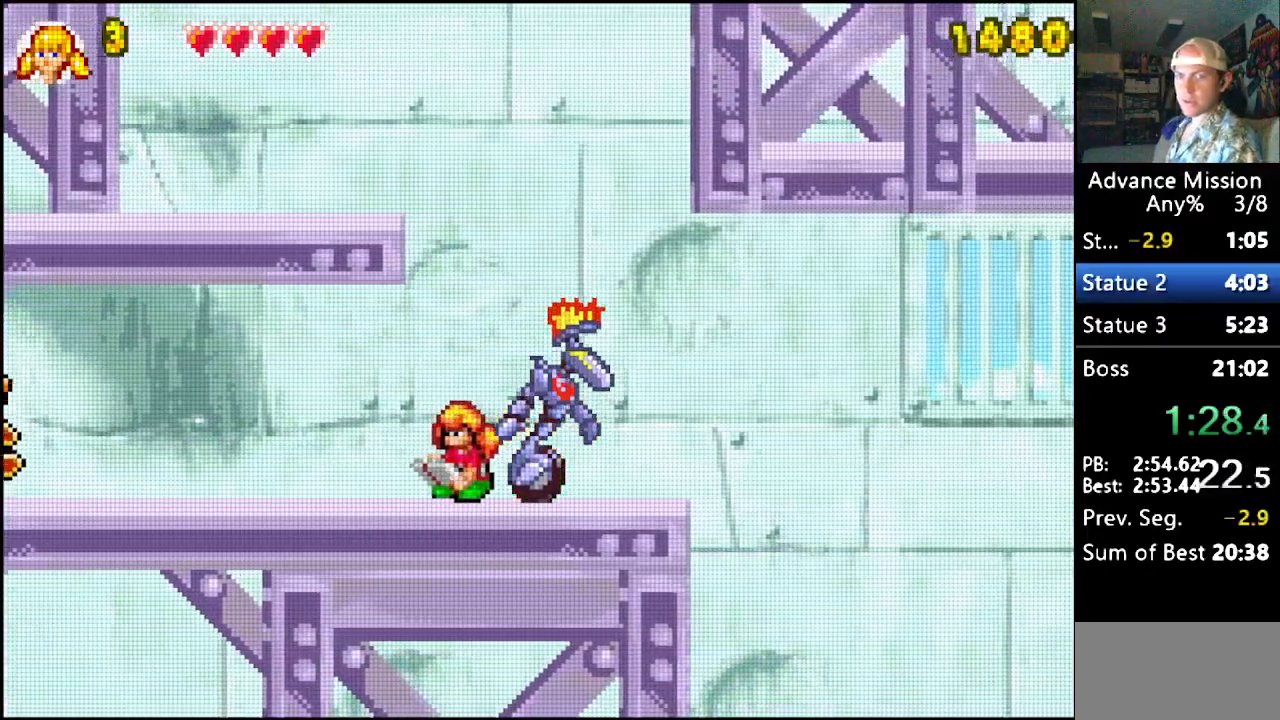
{"buttons": ["DPAD_RIGHT"], "events": []}
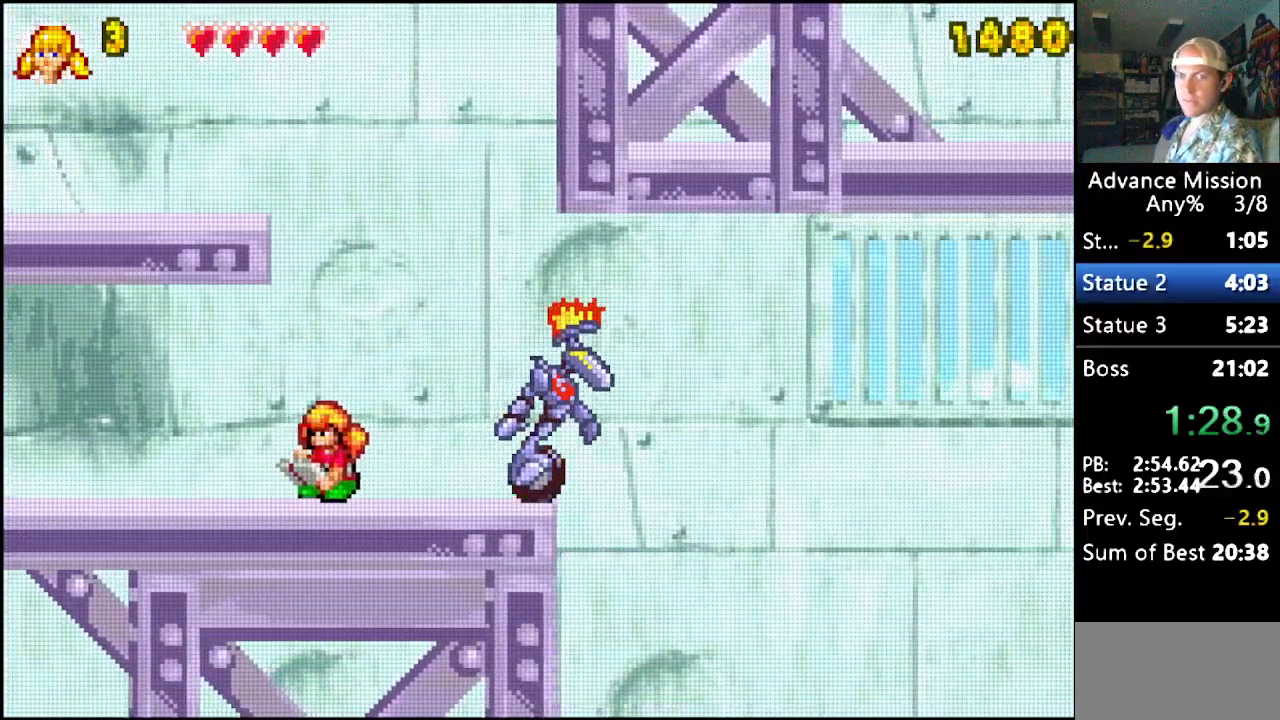
{"buttons": ["DPAD_RIGHT"], "events": []}
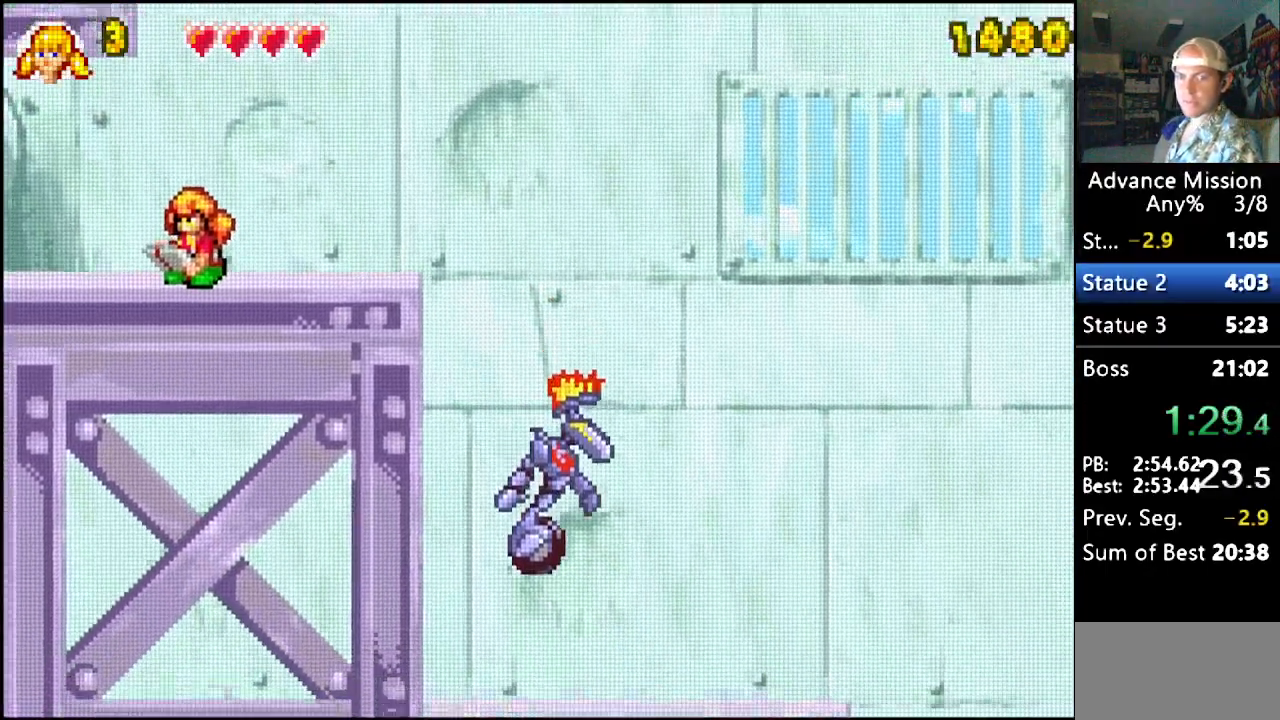
{"buttons": ["DPAD_RIGHT"], "events": []}
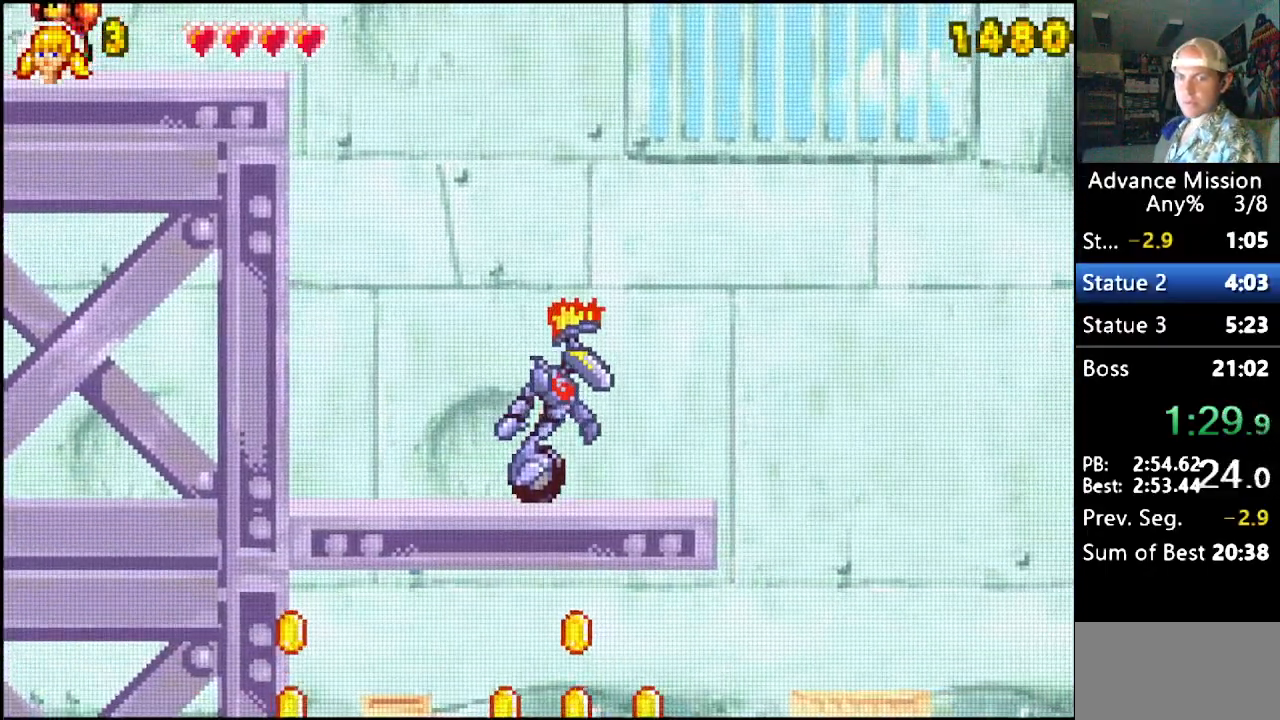
{"buttons": ["DPAD_RIGHT"], "events": []}
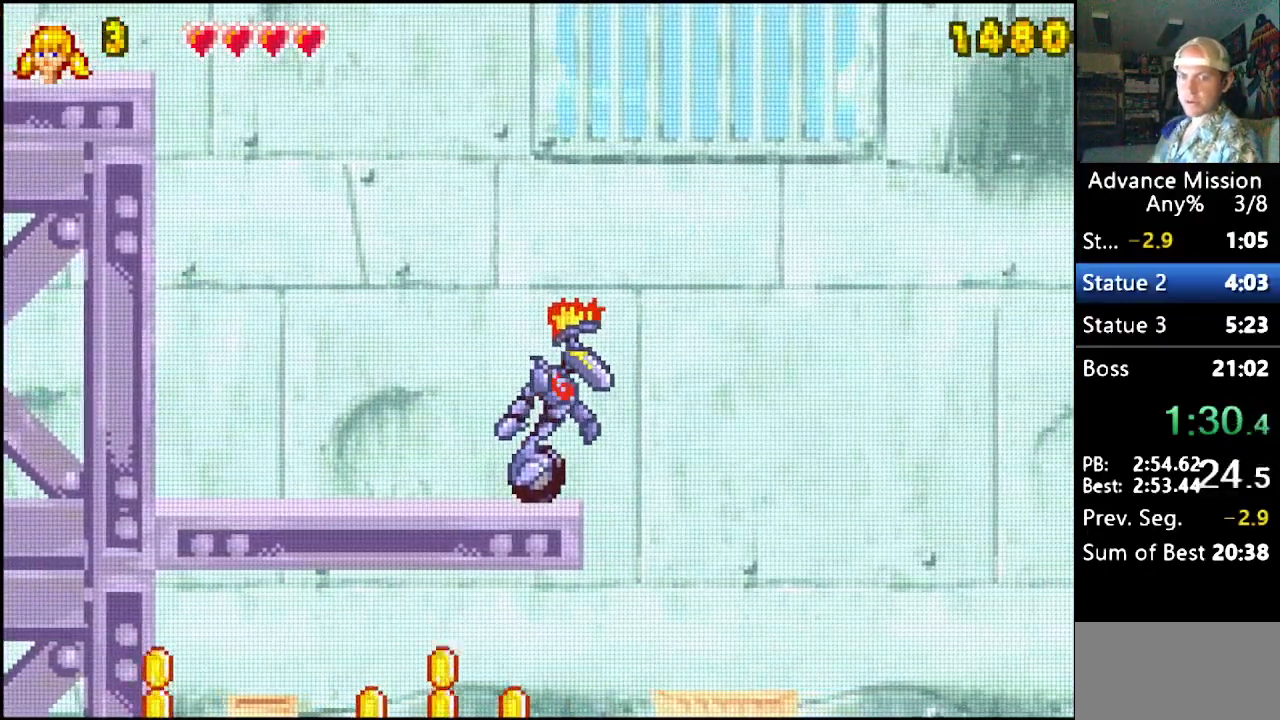
{"buttons": ["DPAD_RIGHT"], "events": []}
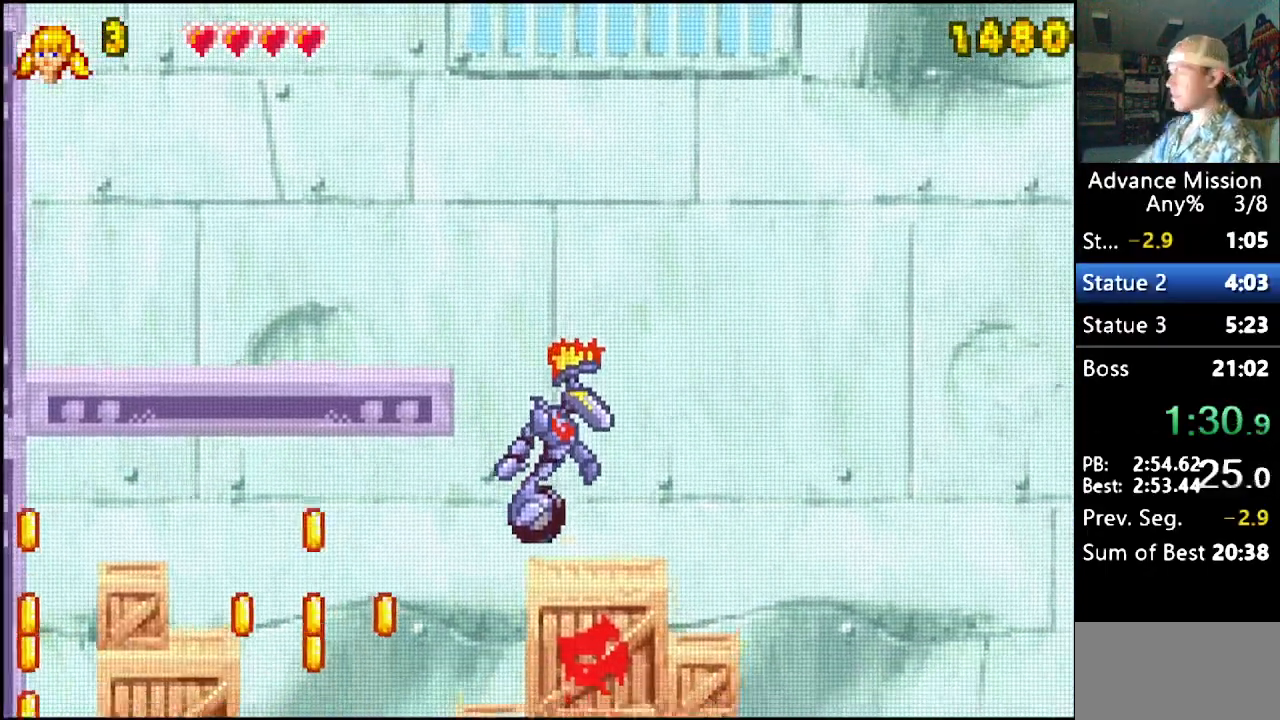
{"buttons": ["DPAD_RIGHT"], "events": []}
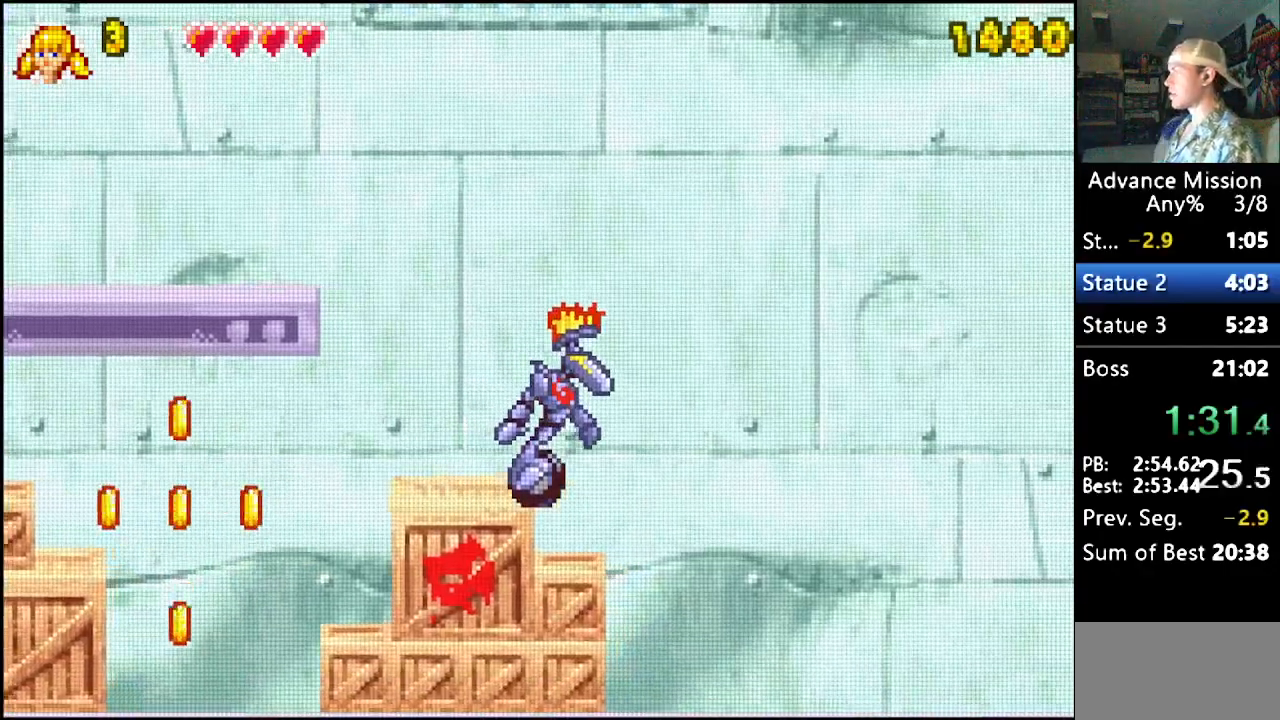
{"buttons": ["DPAD_RIGHT"], "events": []}
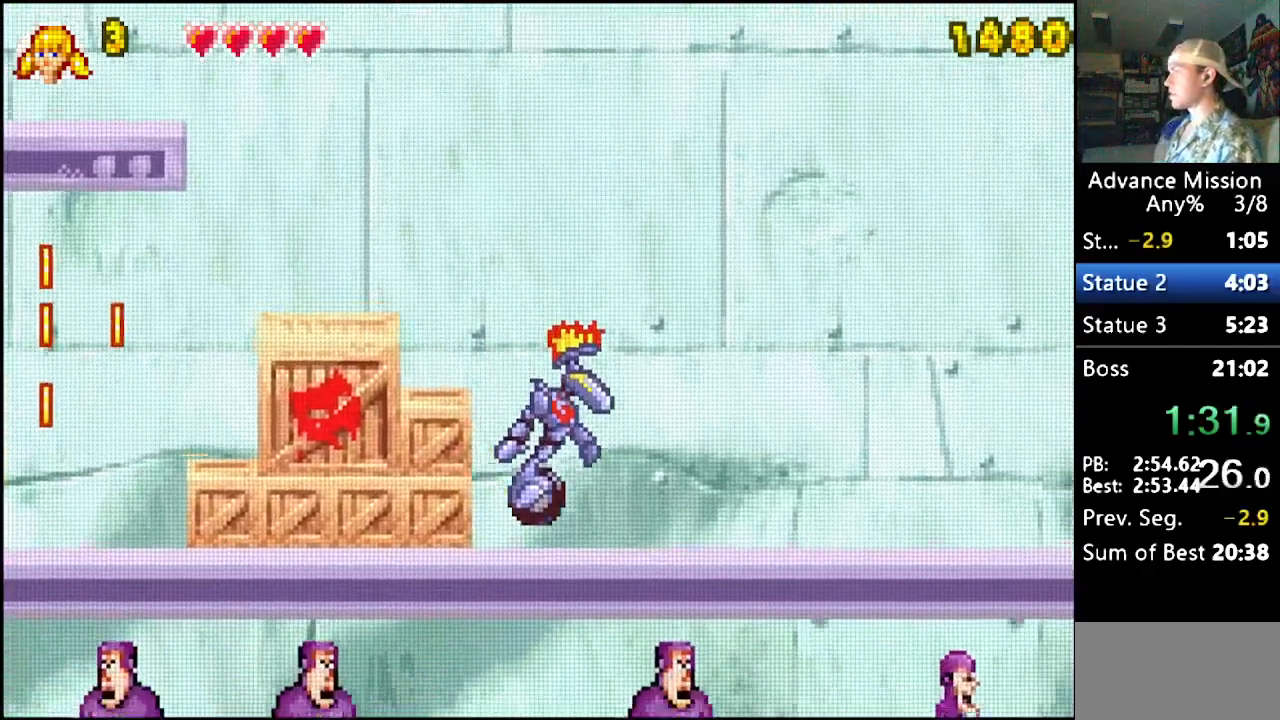
{"buttons": ["DPAD_RIGHT"], "events": []}
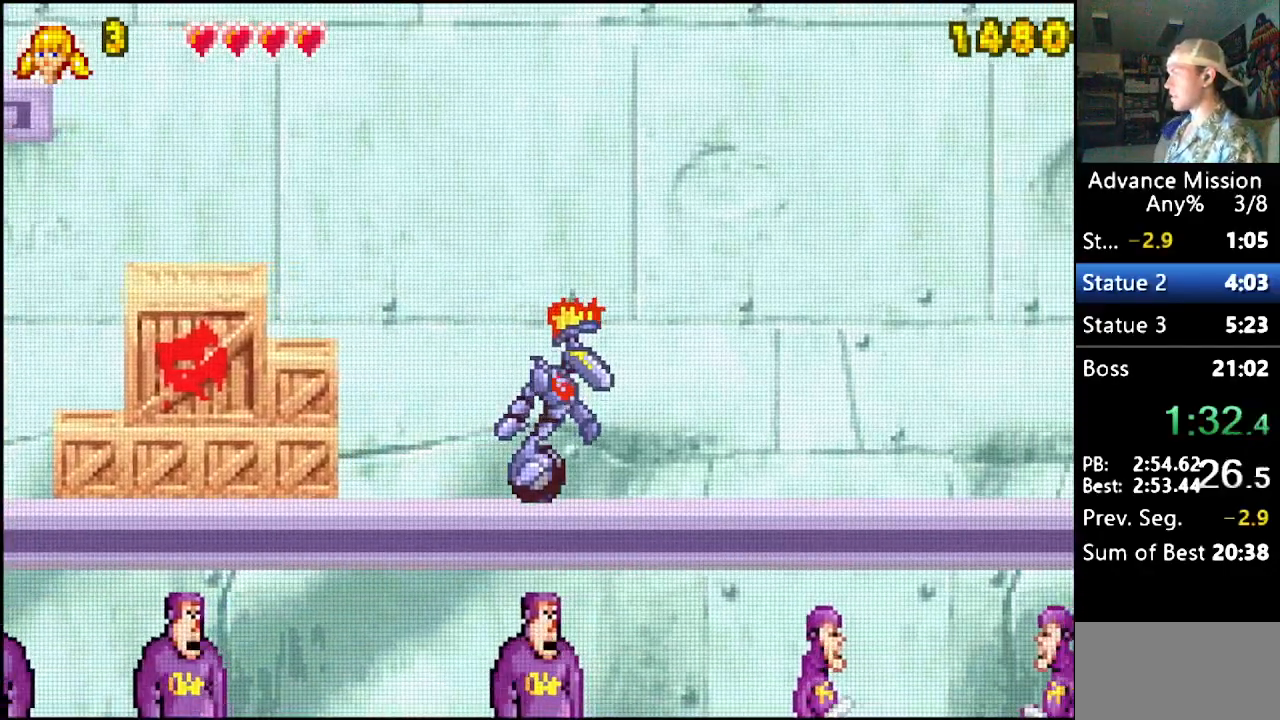
{"buttons": ["DPAD_RIGHT"], "events": []}
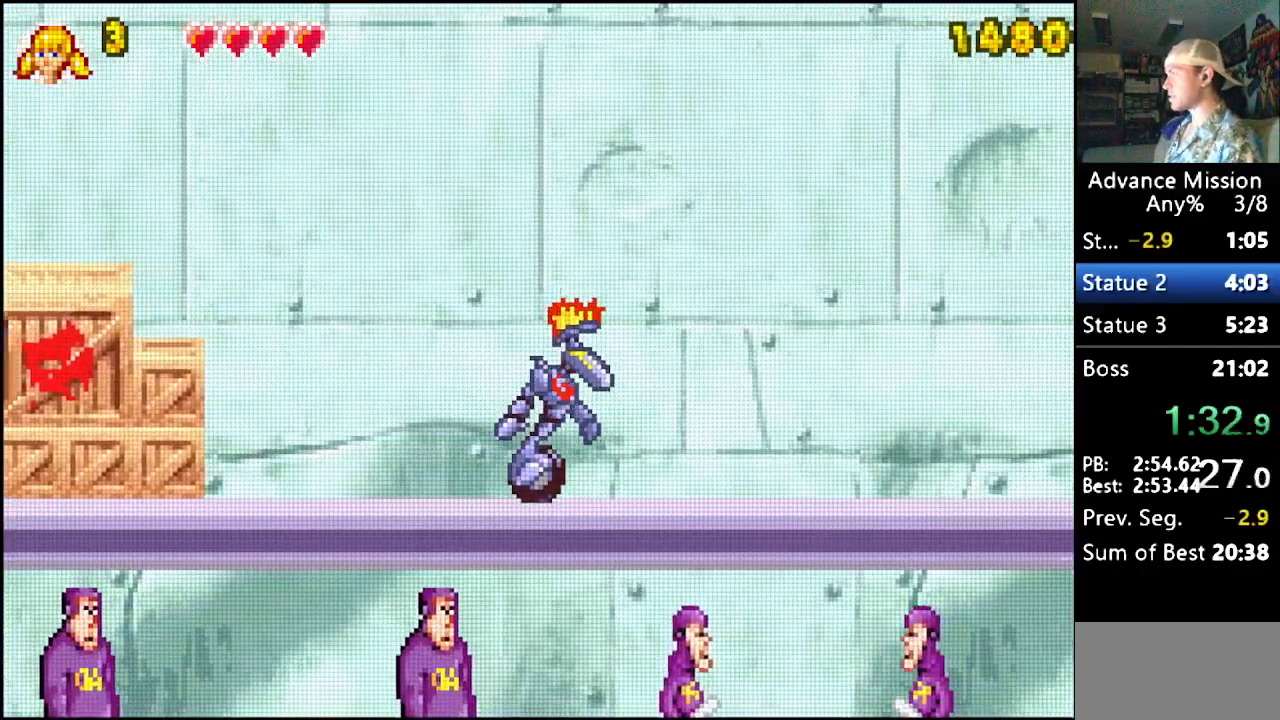
{"buttons": ["DPAD_RIGHT"], "events": []}
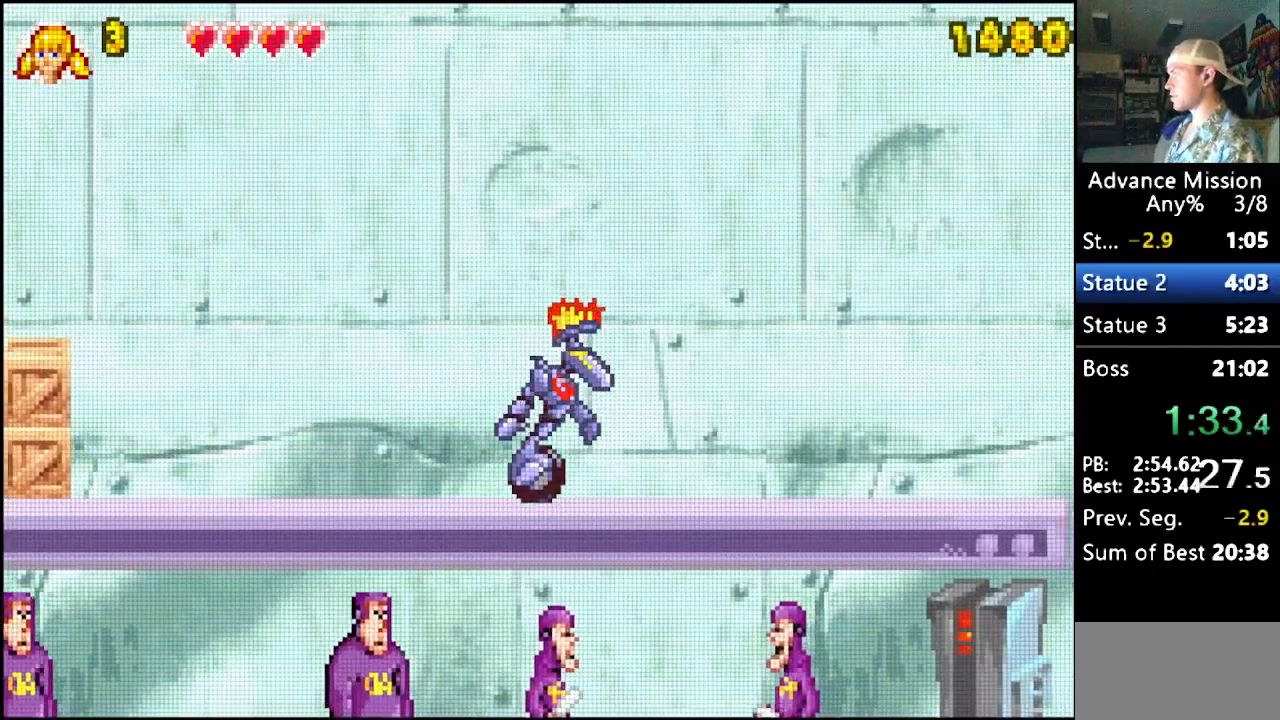
{"buttons": ["DPAD_RIGHT"], "events": []}
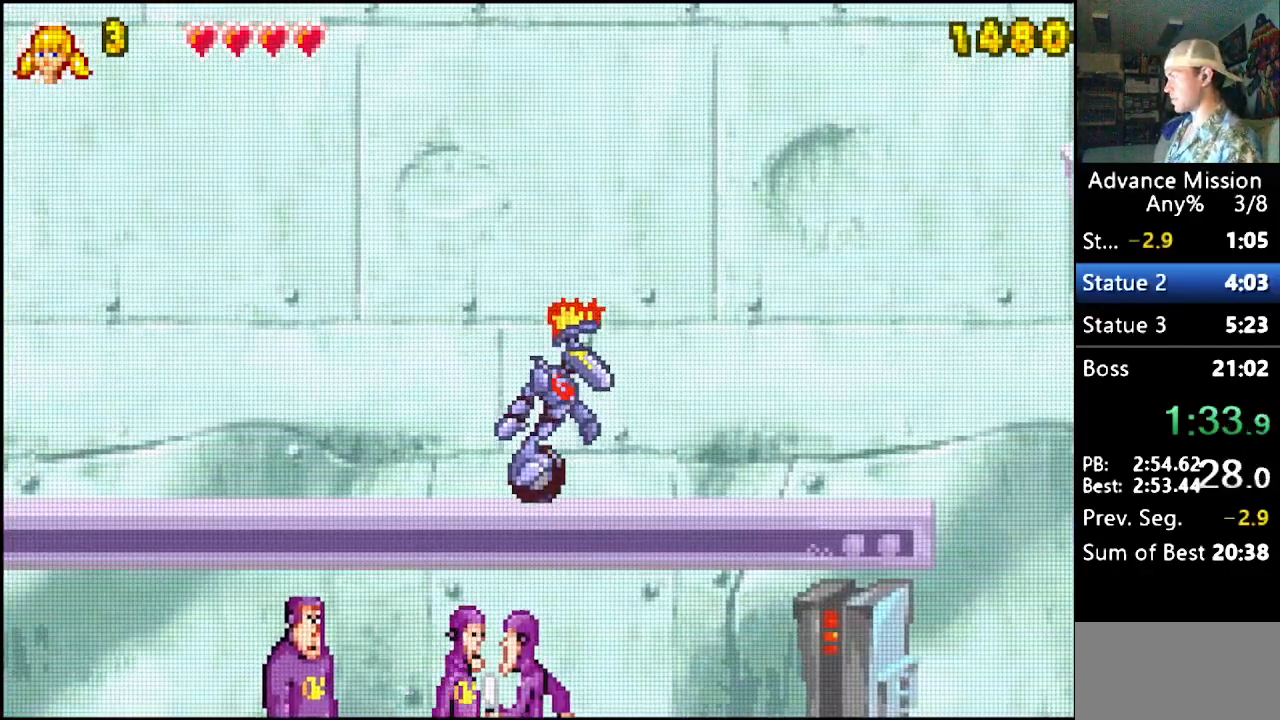
{"buttons": ["DPAD_RIGHT"], "events": []}
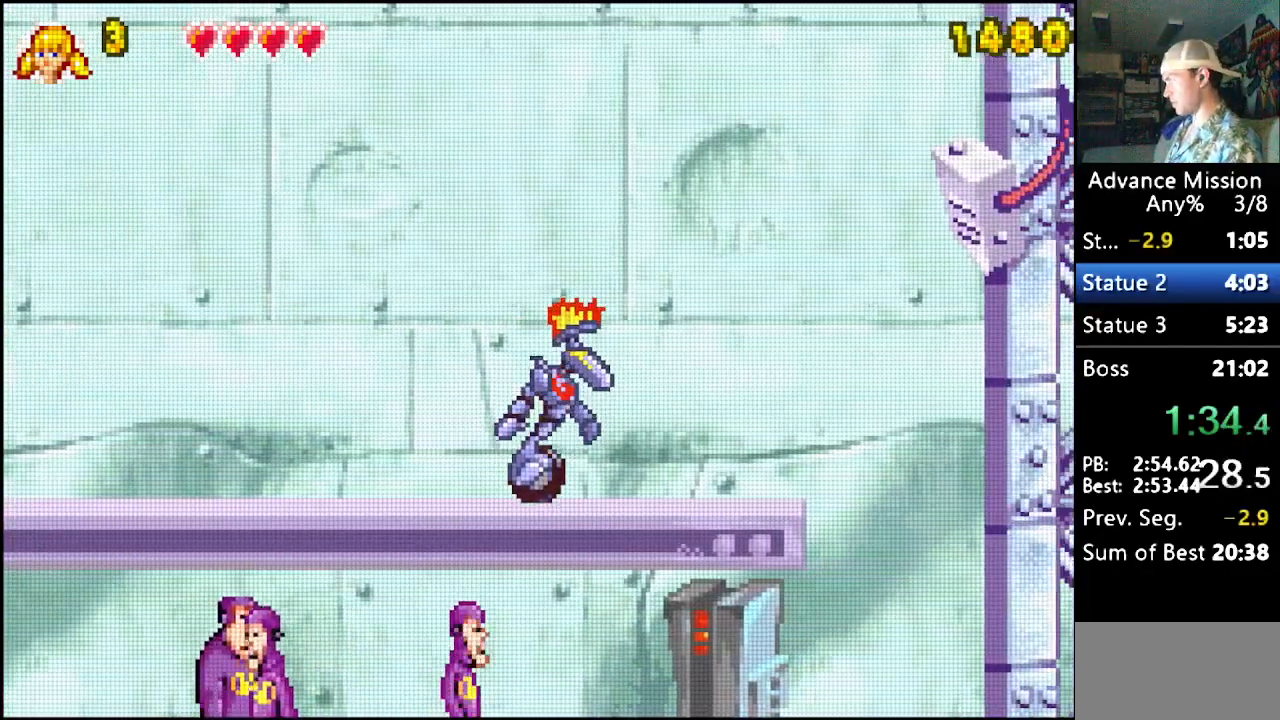
{"buttons": ["DPAD_RIGHT"], "events": []}